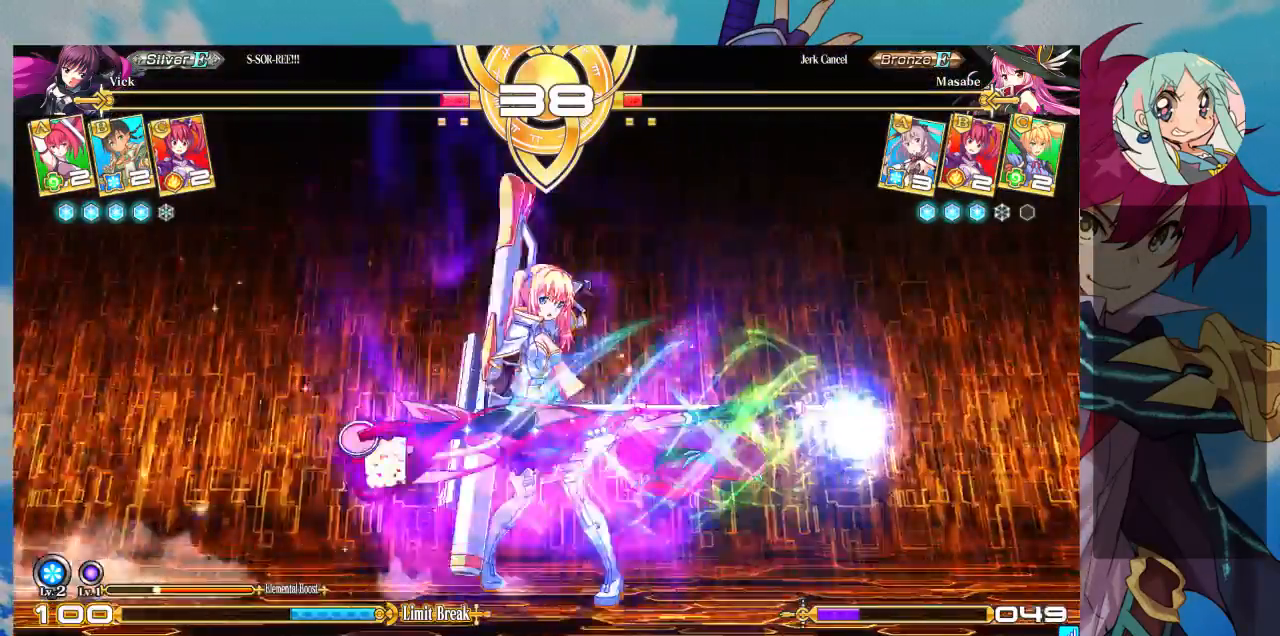
Gameplay with a controller (arcade stick); each line is a JSON object with the inputs held at the frame after it. "events" lists button and stick changes between this image and that frame as [ms after this image, input, new state], when the widget could be followed in between. Not read: L3 R3.
{"buttons": [], "left_stick": "center", "events": [[33, "SQUARE", "down"], [167, "SQUARE", "up"], [333, "left_stick", "down"], [367, "TRIANGLE", "down"], [467, "TRIANGLE", "up"], [467, "left_stick", "center"]]}
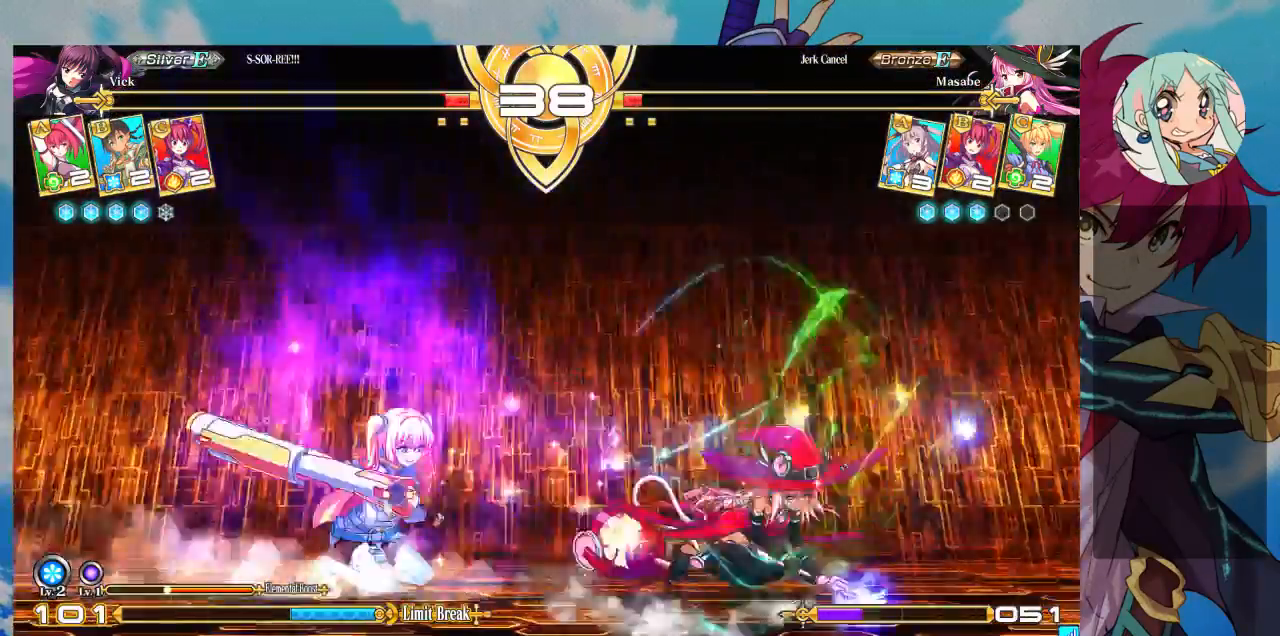
{"buttons": [], "left_stick": "center", "events": [[133, "R1", "down"], [267, "R1", "up"], [367, "left_stick", "down-left"], [433, "TRIANGLE", "down"], [467, "left_stick", "center"], [500, "TRIANGLE", "up"]]}
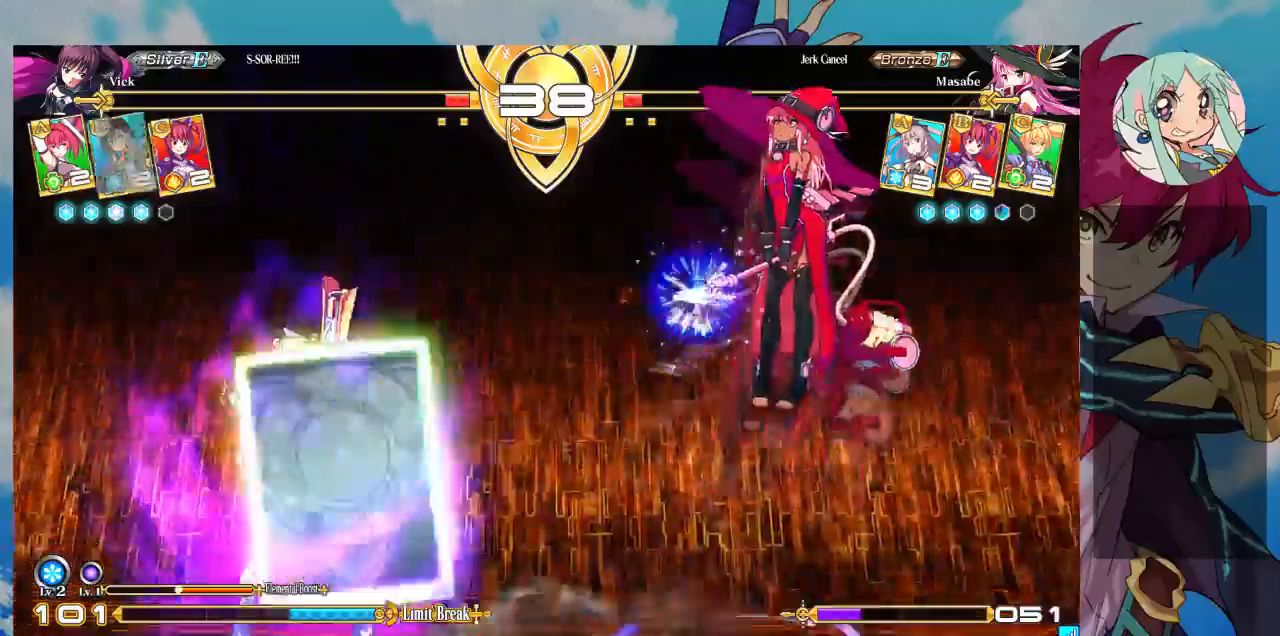
{"buttons": [], "left_stick": "left", "events": [[167, "left_stick", "left"]]}
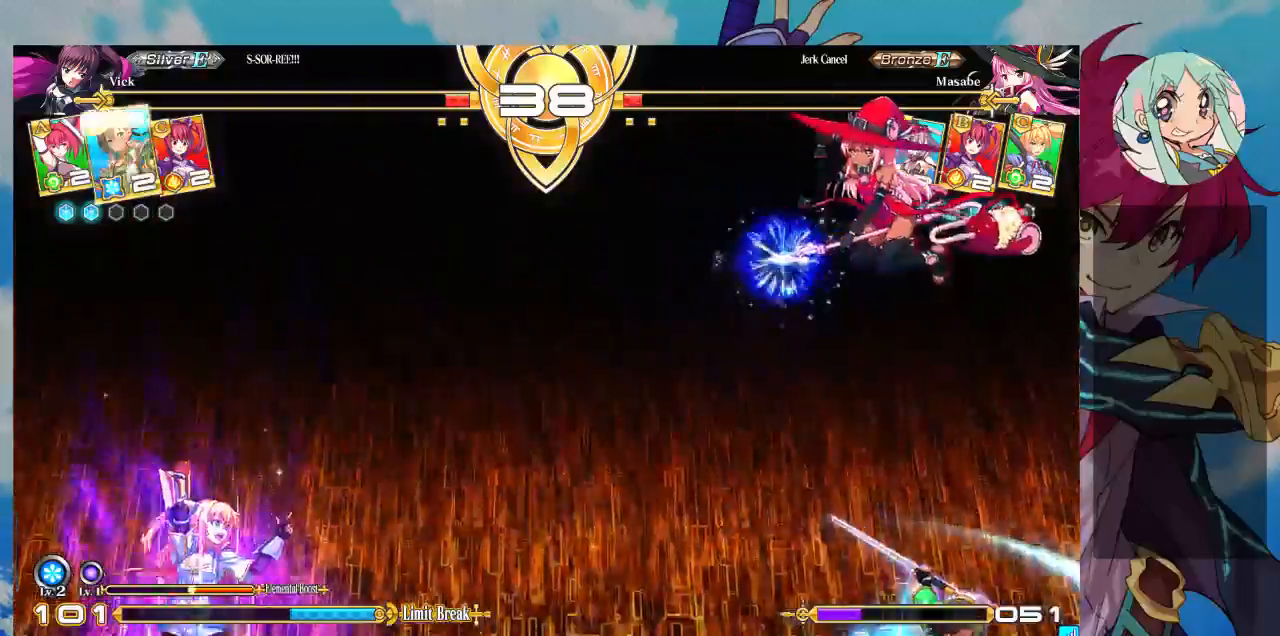
{"buttons": [], "left_stick": "up-left", "events": [[433, "left_stick", "up-left"]]}